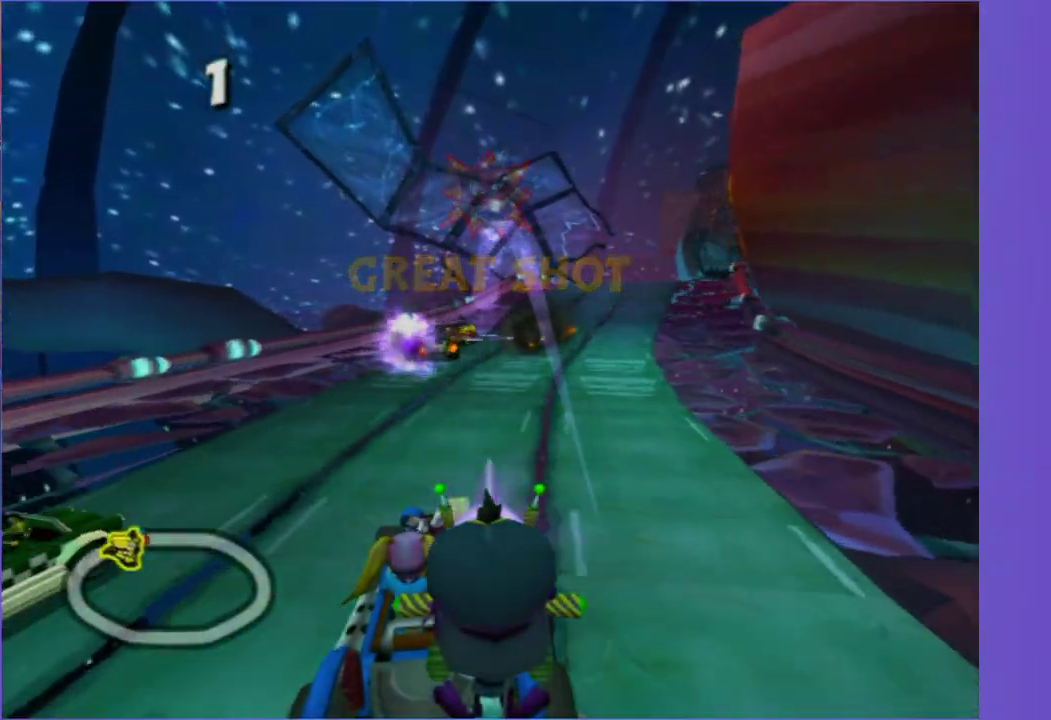
Gameplay with a controller (Xbox layout); each line is a JSON object with the inputs held at the frame after it. "events" lists button and stick changes between this image and that frame as [ms after this image, input, new state], when the widget could be followed in between. This overlay highlights the sticks when they move; stick clicks (R3) are not distinguishable. Not read: L3 R3.
{"buttons": ["R2"], "left_stick": "down", "right_stick": "center", "events": [[100, "R2", "down"], [117, "left_stick", "center"], [217, "R2", "up"], [300, "R2", "down"], [367, "left_stick", "down"], [400, "R2", "up"], [483, "R2", "down"]]}
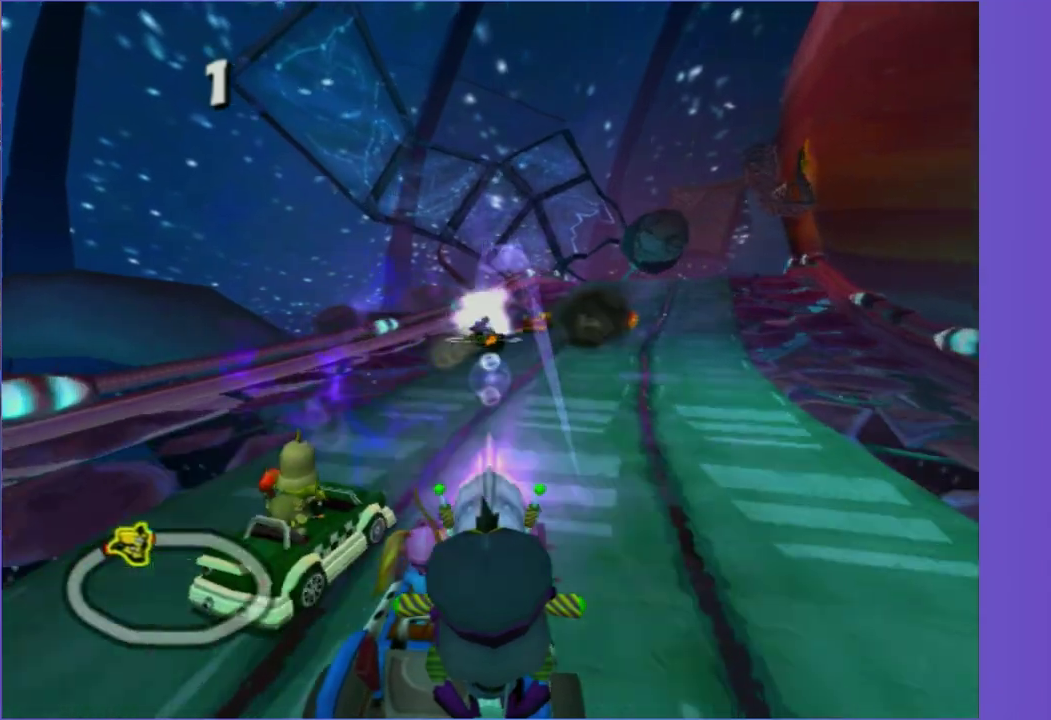
{"buttons": [], "left_stick": "down-right", "right_stick": "center", "events": [[67, "left_stick", "center"], [83, "R2", "up"], [167, "R2", "down"], [200, "left_stick", "up-left"], [300, "R2", "up"], [317, "left_stick", "center"], [367, "R2", "down"], [433, "left_stick", "down"], [500, "R2", "up"], [500, "left_stick", "down-right"]]}
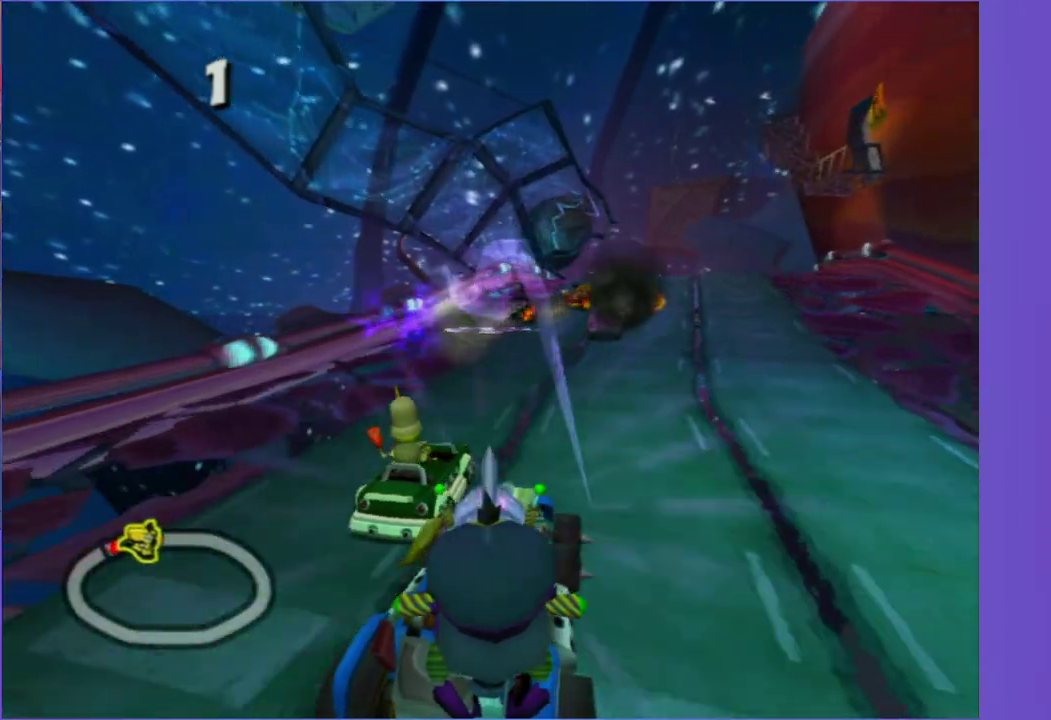
{"buttons": [], "left_stick": "down-left", "right_stick": "center", "events": [[67, "R2", "down"], [67, "left_stick", "right"], [133, "left_stick", "down-right"], [183, "left_stick", "down"], [217, "R2", "up"], [283, "R2", "down"], [333, "left_stick", "down-left"], [417, "R2", "up"]]}
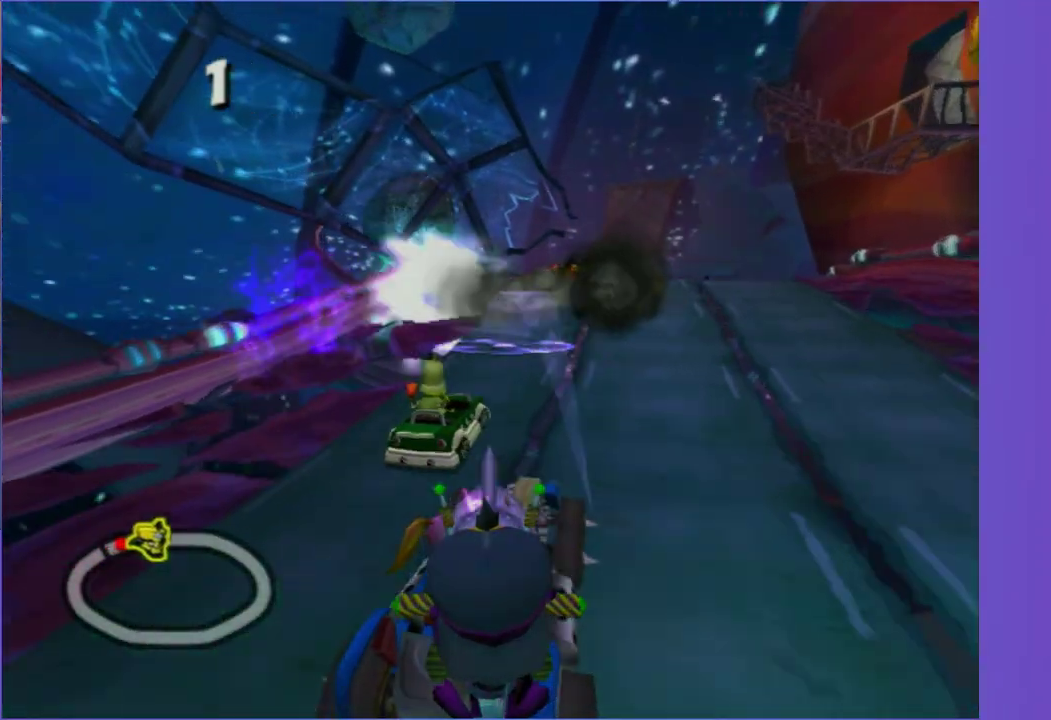
{"buttons": ["R2"], "left_stick": "up-left", "right_stick": "center"}
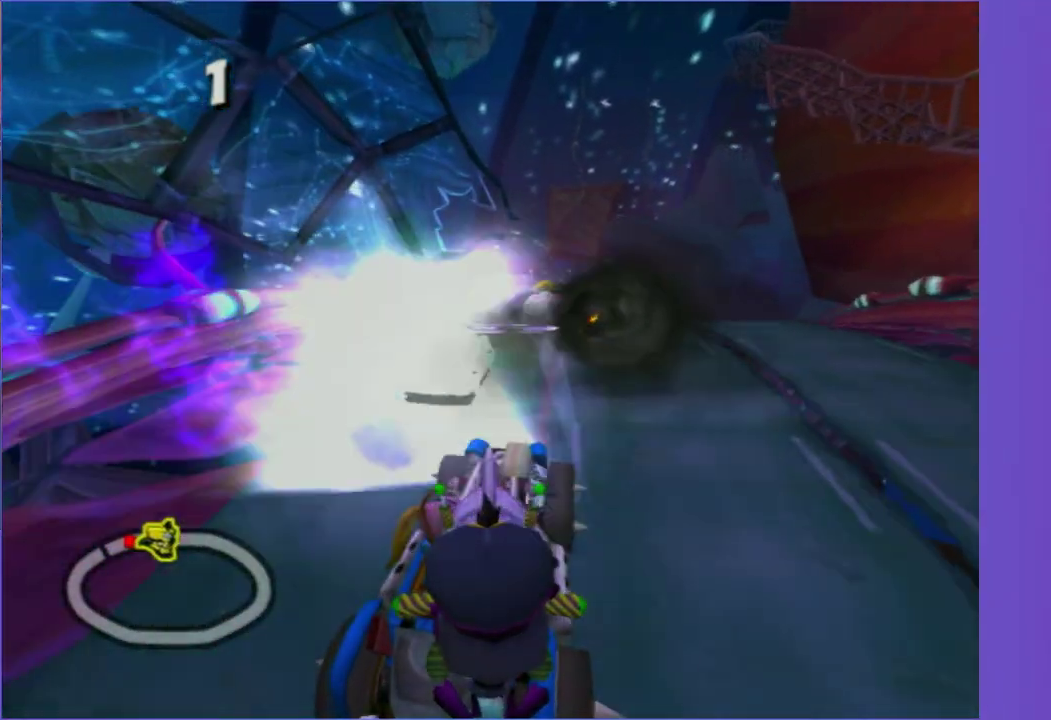
{"buttons": [], "left_stick": "down-right", "right_stick": "center"}
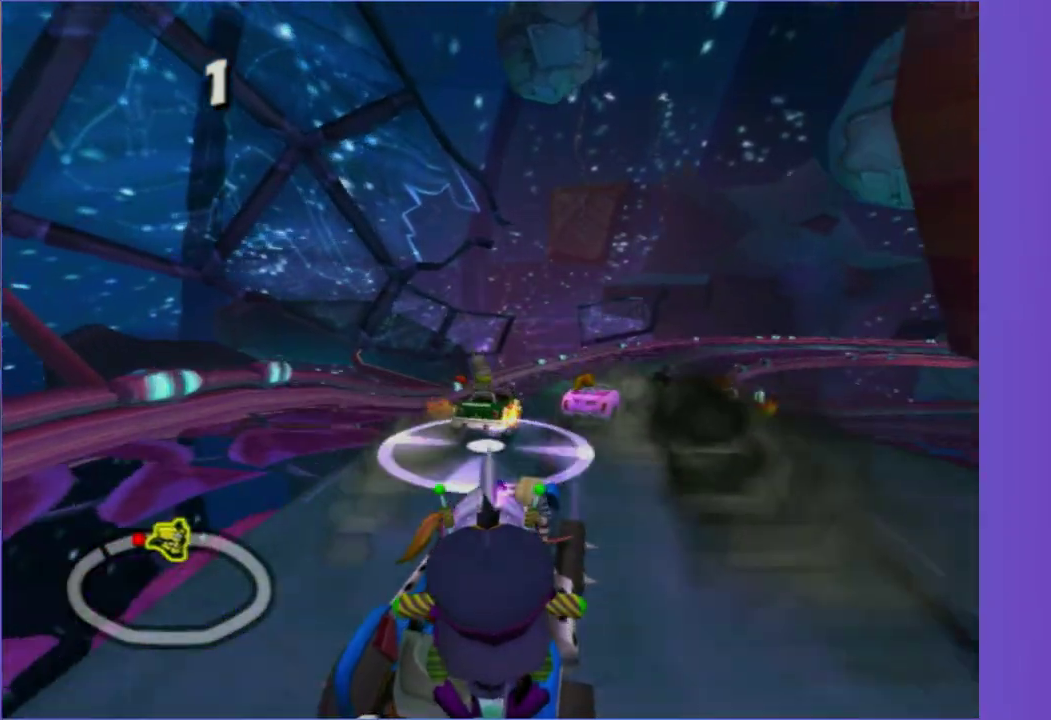
{"buttons": ["R2"], "left_stick": "up-left", "right_stick": "center", "events": [[50, "left_stick", "right"], [67, "R2", "down"], [183, "left_stick", "up-right"], [217, "R2", "up"], [283, "left_stick", "up"], [317, "R2", "down"], [417, "left_stick", "up-left"], [450, "R2", "up"], [500, "R2", "down"]]}
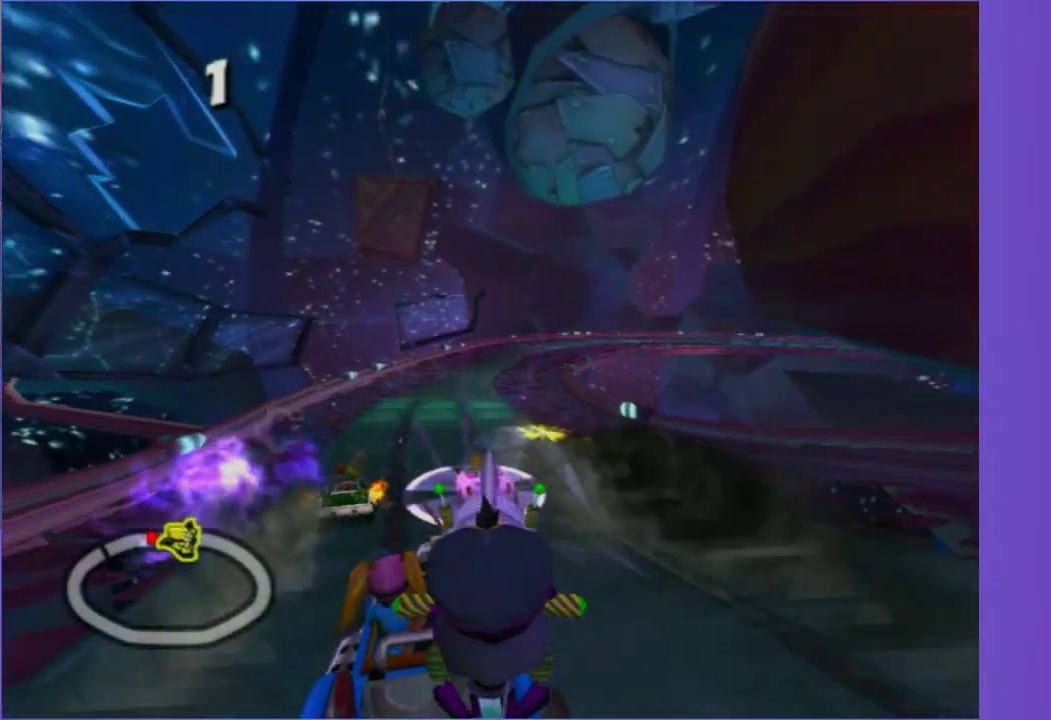
{"buttons": ["R2"], "left_stick": "up-left", "right_stick": "center", "events": [[33, "left_stick", "right"], [133, "R2", "up"], [167, "left_stick", "down"], [217, "R2", "down"], [317, "left_stick", "center"], [350, "R2", "up"], [417, "R2", "down"], [500, "left_stick", "up-left"]]}
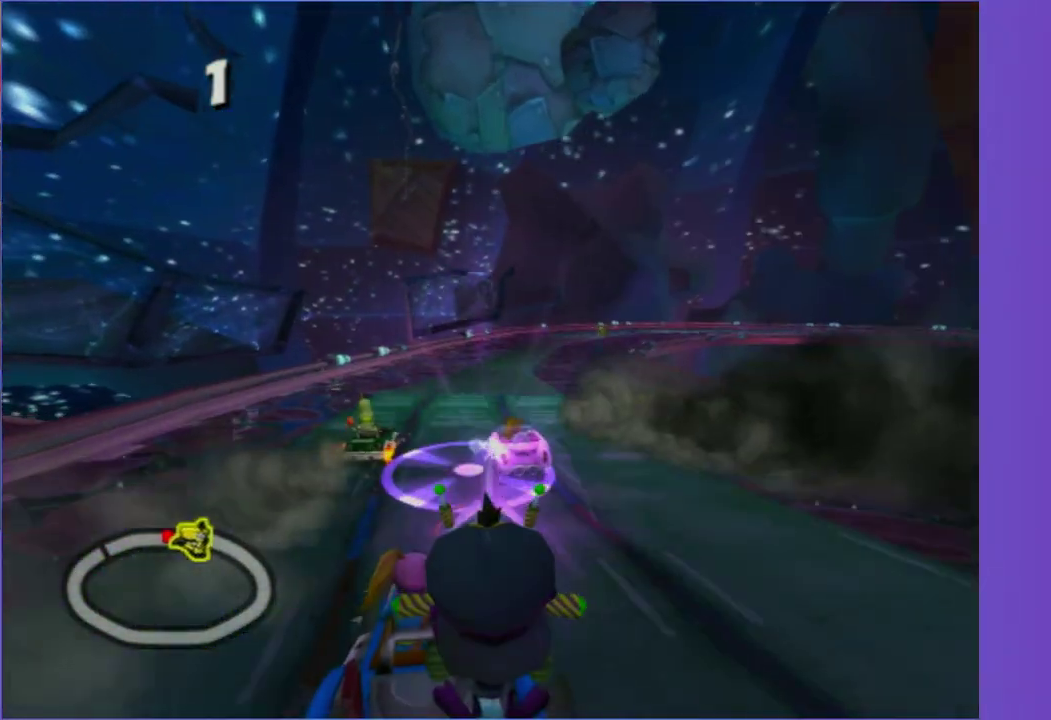
{"buttons": [], "left_stick": "down-left", "right_stick": "center", "events": [[50, "R2", "up"], [100, "left_stick", "up"], [133, "R2", "down"], [267, "R2", "up"], [283, "left_stick", "center"], [350, "R2", "down"], [400, "left_stick", "down-left"], [483, "R2", "up"]]}
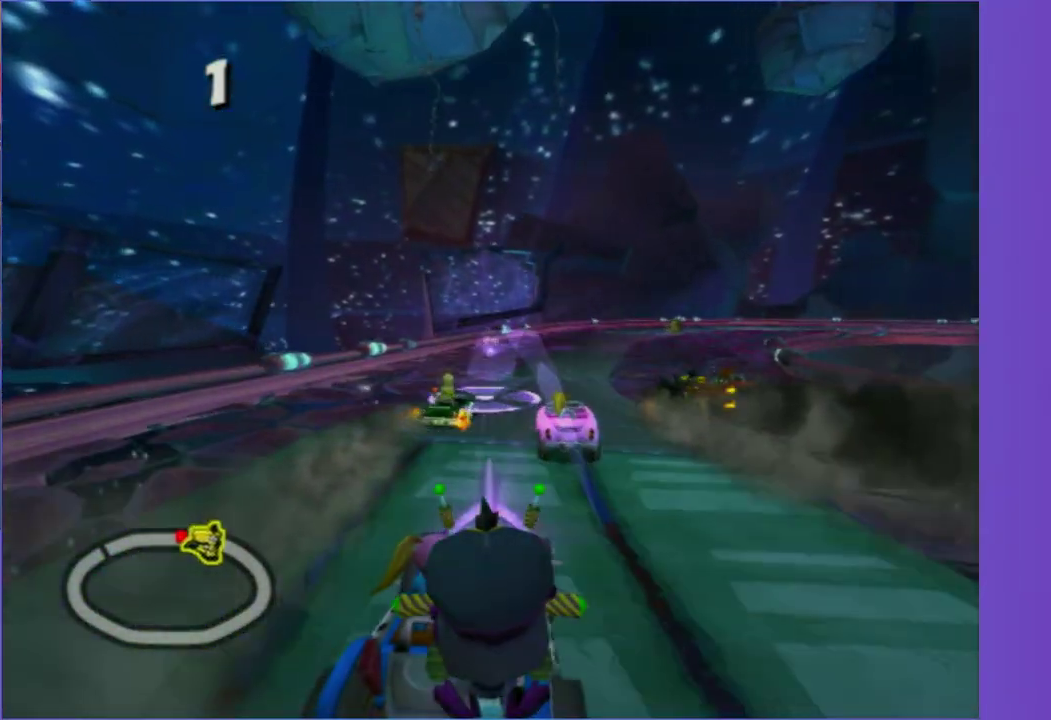
{"buttons": [], "left_stick": "center", "right_stick": "center", "events": [[83, "R2", "down"], [117, "left_stick", "center"], [217, "left_stick", "down-right"], [233, "R2", "up"], [317, "R2", "down"], [333, "left_stick", "right"], [450, "R2", "up"], [467, "left_stick", "center"]]}
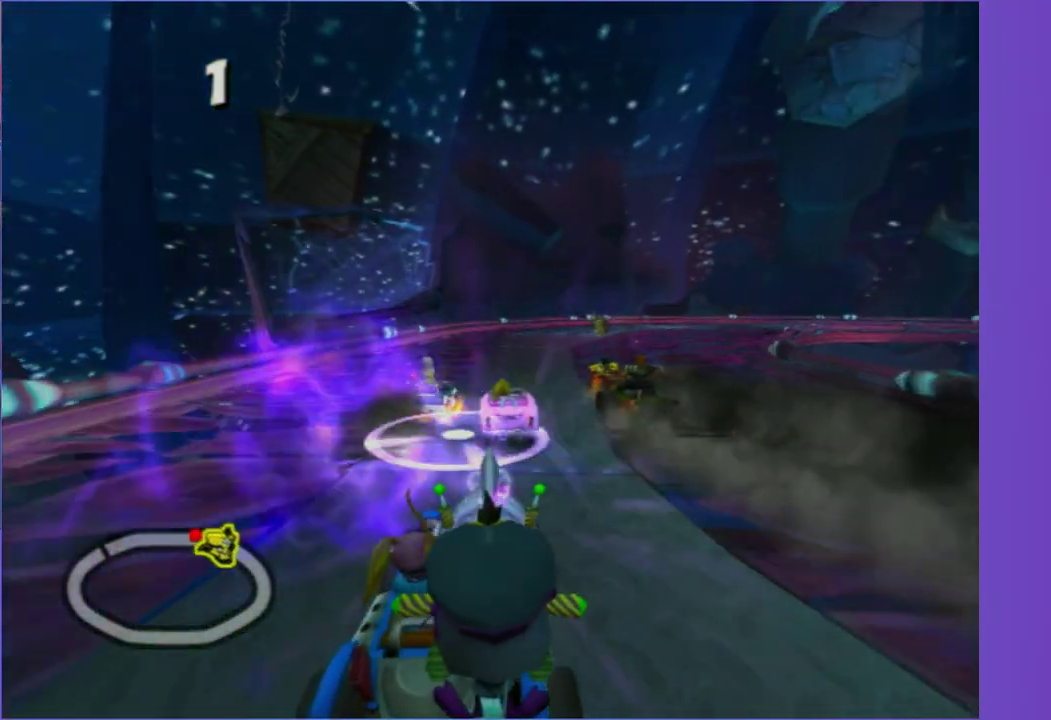
{"buttons": [], "left_stick": "center", "right_stick": "center", "events": [[67, "R2", "down"], [83, "left_stick", "left"], [183, "R2", "up"], [317, "R2", "down"], [317, "left_stick", "up-right"], [433, "R2", "up"], [433, "left_stick", "center"]]}
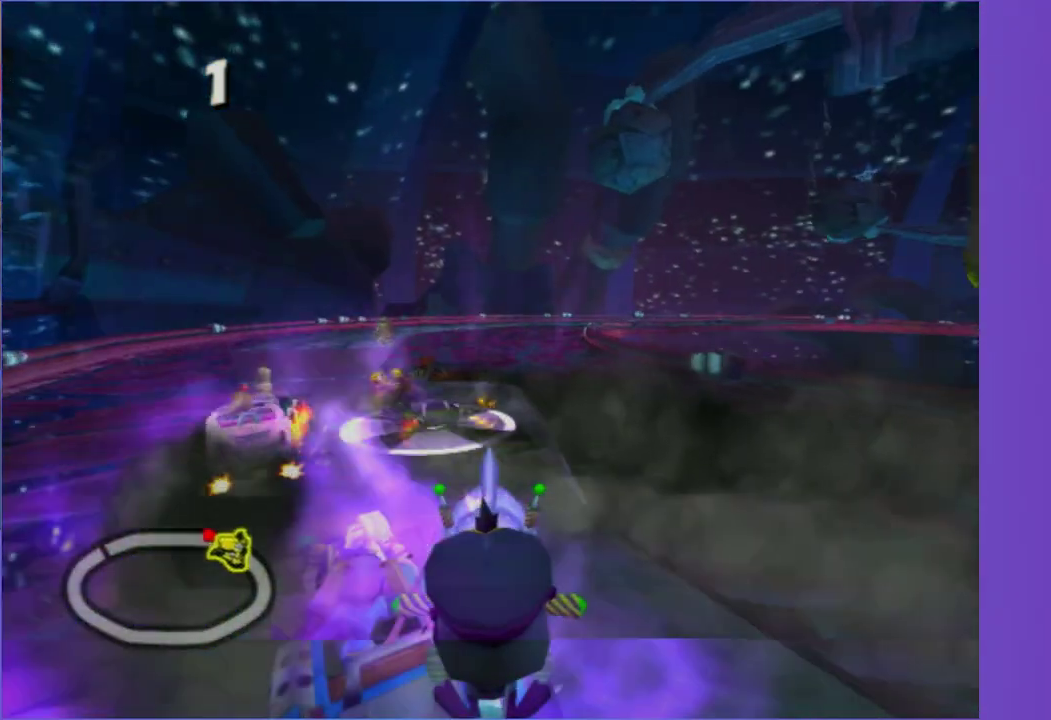
{"buttons": [], "left_stick": "up-left", "right_stick": "center", "events": [[50, "R2", "down"], [183, "R2", "up"], [200, "left_stick", "right"], [250, "left_stick", "center"], [300, "R2", "down"], [400, "left_stick", "up-right"], [417, "R2", "up"], [483, "left_stick", "up-left"]]}
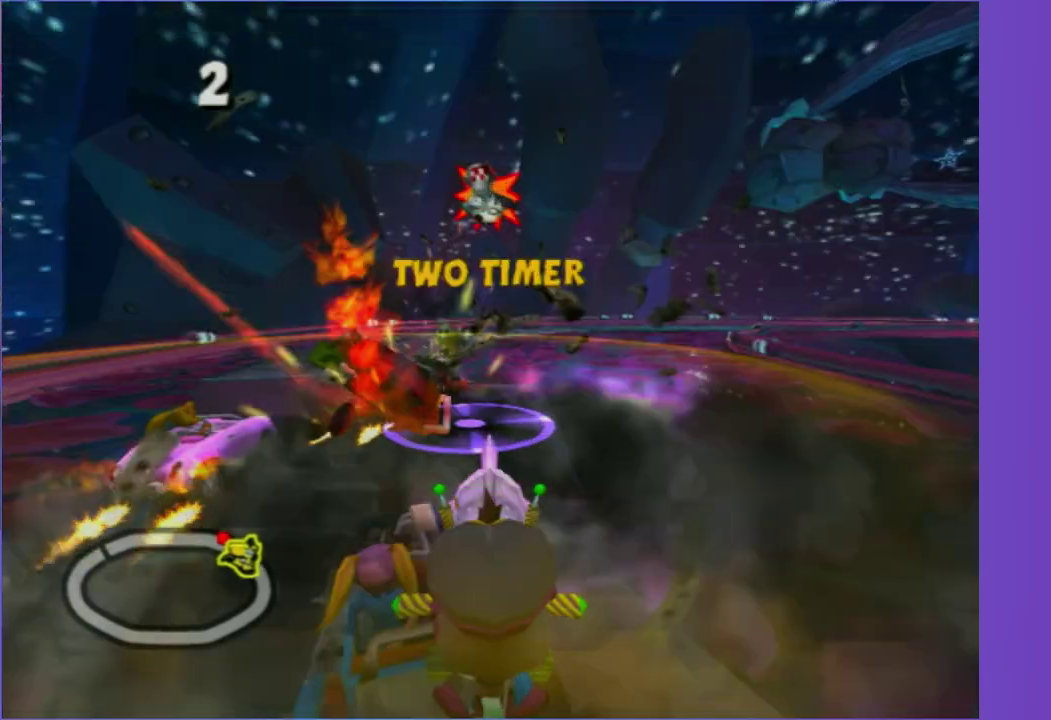
{"buttons": ["R2"], "left_stick": "right", "right_stick": "center", "events": [[17, "R2", "down"], [150, "left_stick", "center"], [167, "R2", "up"], [267, "R2", "down"], [317, "left_stick", "right"], [383, "R2", "up"], [467, "R2", "down"]]}
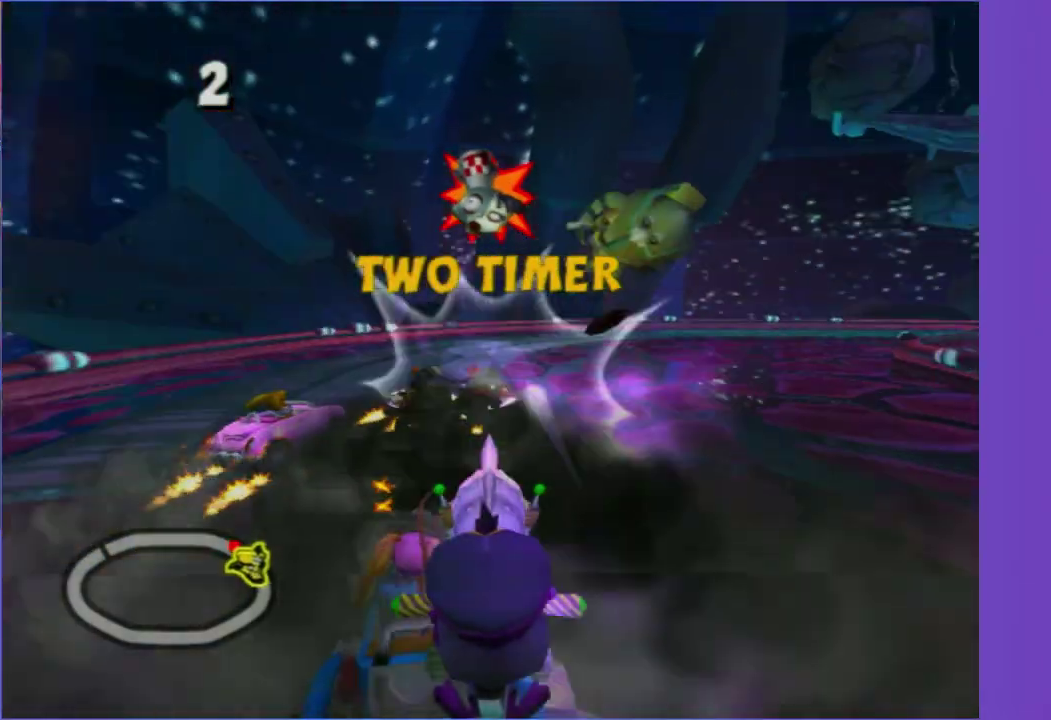
{"buttons": [], "left_stick": "left", "right_stick": "center", "events": [[117, "R2", "up"], [233, "left_stick", "center"], [250, "R2", "down"], [333, "left_stick", "down-left"], [383, "R2", "up"], [400, "left_stick", "left"]]}
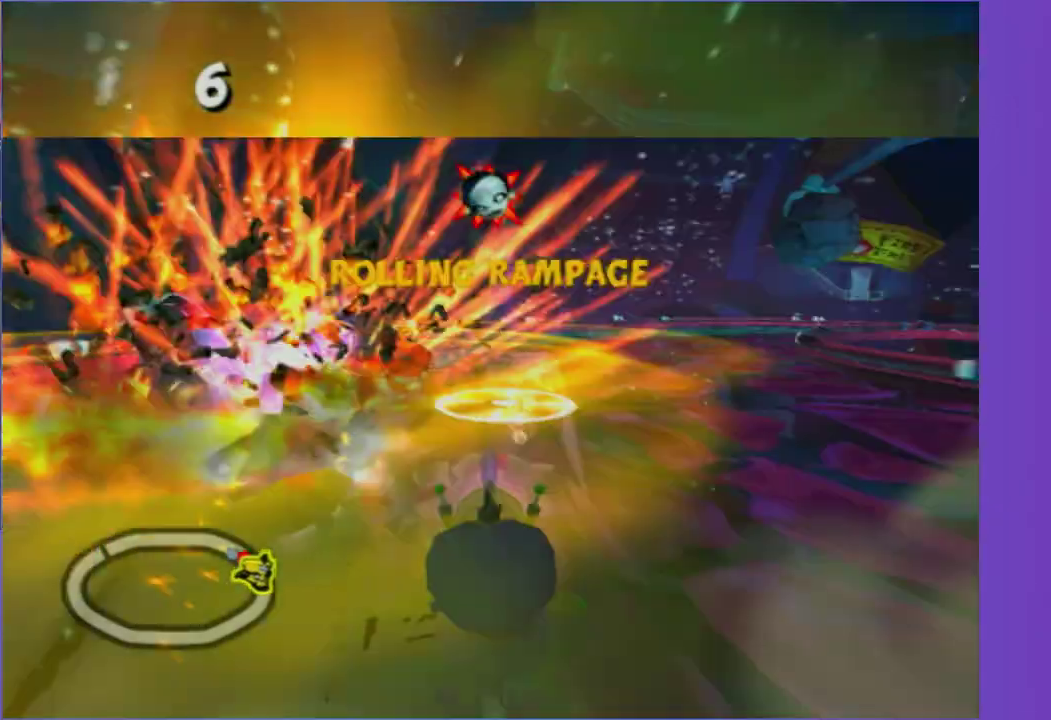
{"buttons": [], "left_stick": "up-right", "right_stick": "center"}
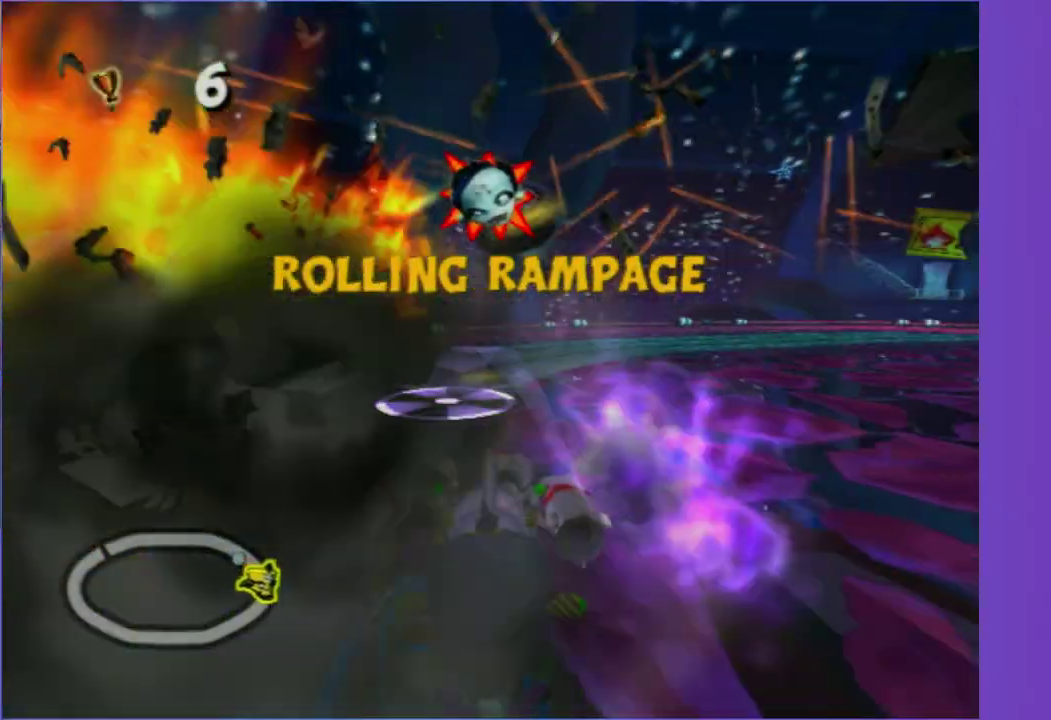
{"buttons": [], "left_stick": "down", "right_stick": "center"}
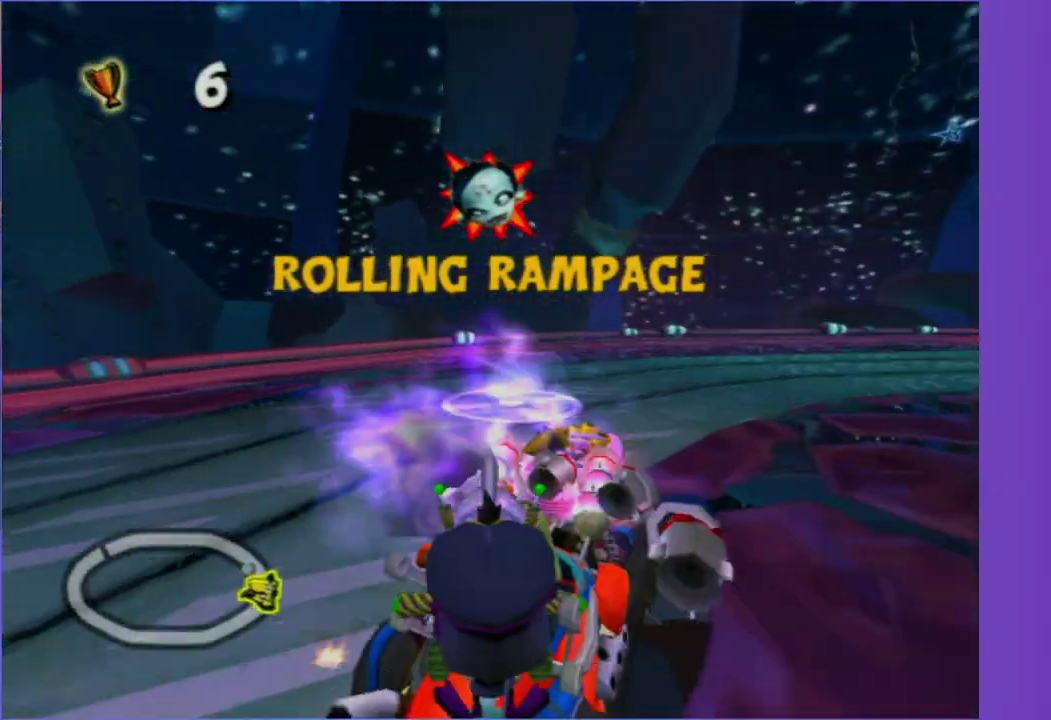
{"buttons": [], "left_stick": "right", "right_stick": "center", "events": [[283, "left_stick", "left"], [483, "left_stick", "right"]]}
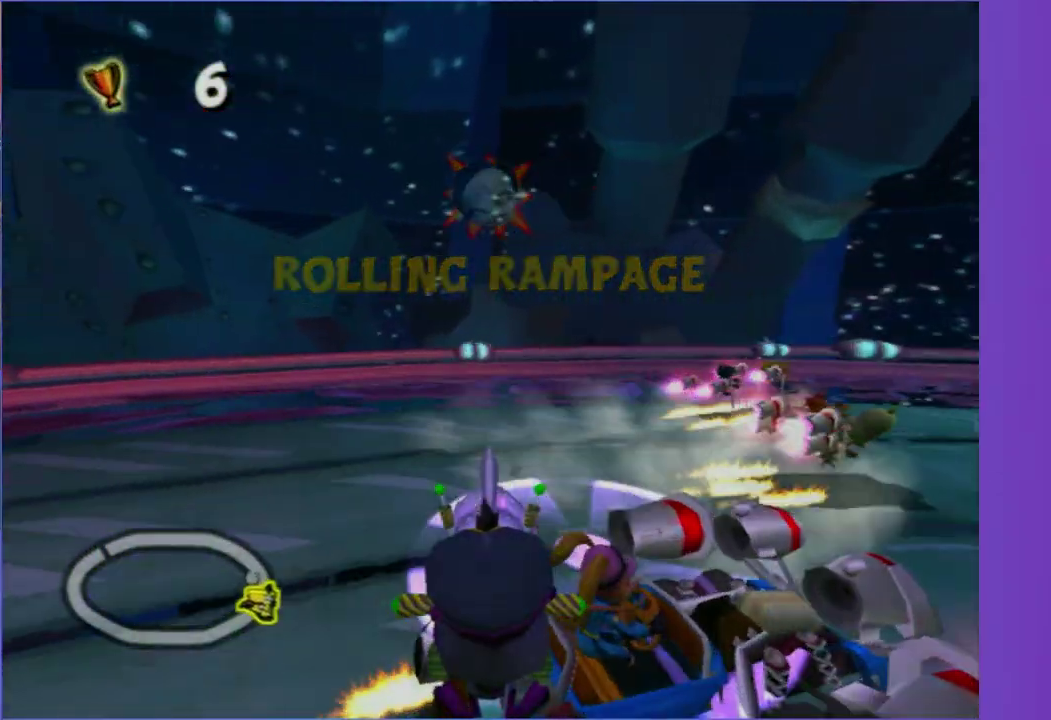
{"buttons": ["R2"], "left_stick": "right", "right_stick": "center", "events": [[383, "R2", "down"], [383, "left_stick", "up-right"], [483, "left_stick", "right"]]}
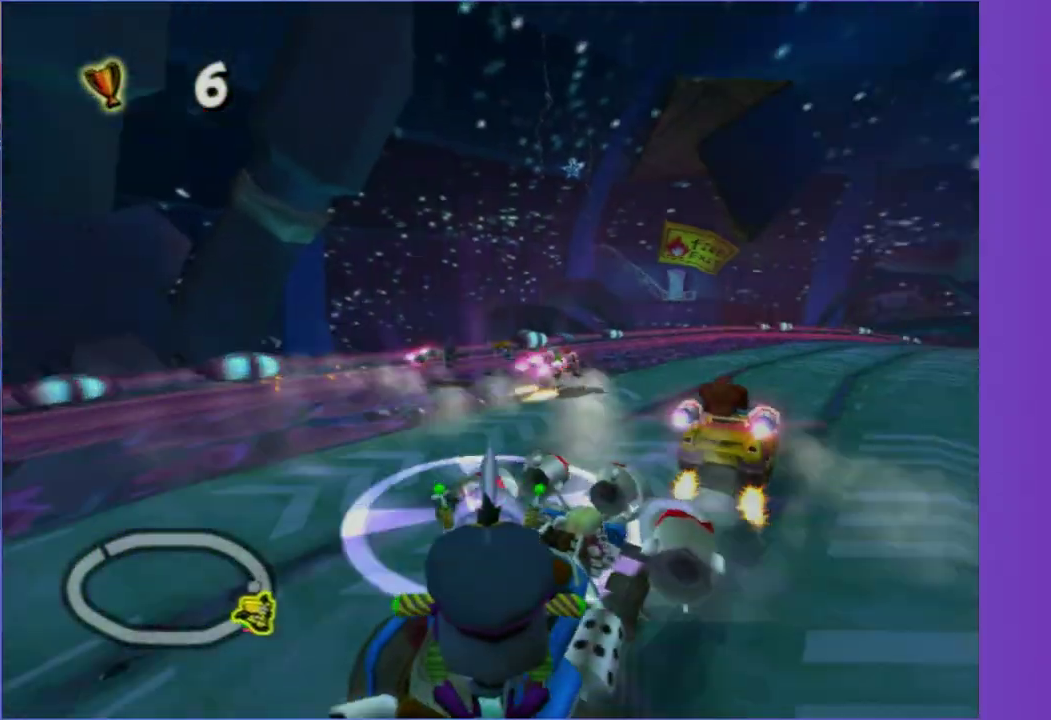
{"buttons": [], "left_stick": "up-left", "right_stick": "center", "events": [[50, "R2", "up"], [117, "R2", "down"], [150, "left_stick", "up-right"], [283, "R2", "up"], [350, "R2", "down"], [367, "left_stick", "down-left"], [467, "R2", "up"], [483, "left_stick", "up-left"]]}
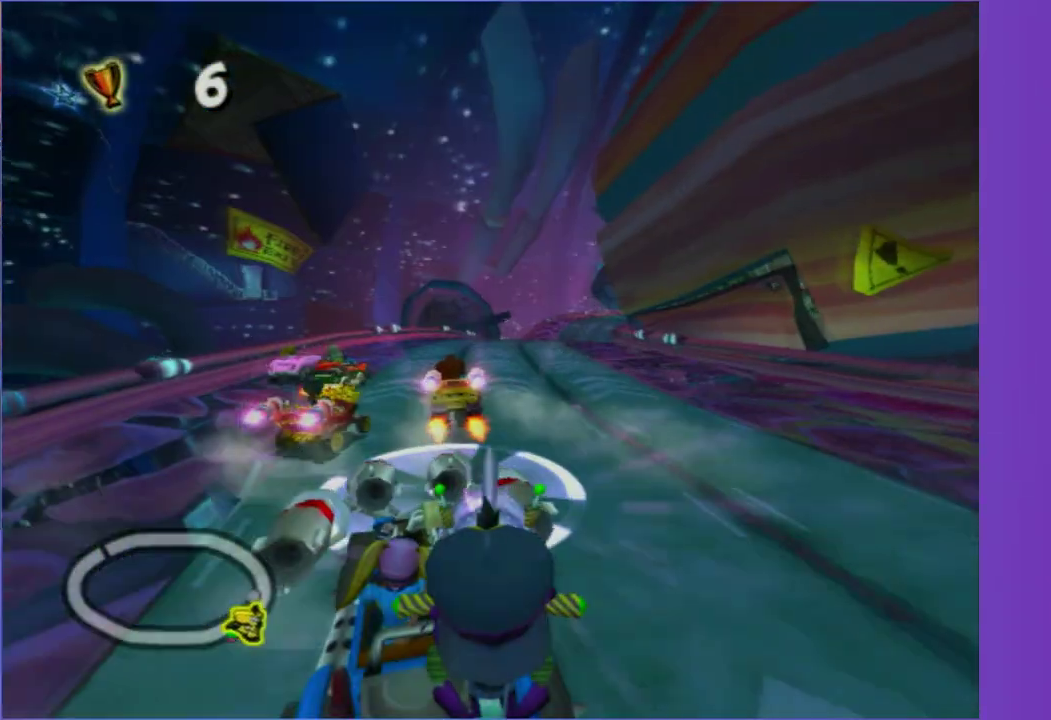
{"buttons": ["R2"], "left_stick": "center", "right_stick": "center", "events": [[67, "R2", "down"], [83, "left_stick", "up-right"], [183, "R2", "up"], [200, "left_stick", "up"], [283, "R2", "down"], [433, "R2", "up"], [483, "R2", "down"], [483, "left_stick", "center"]]}
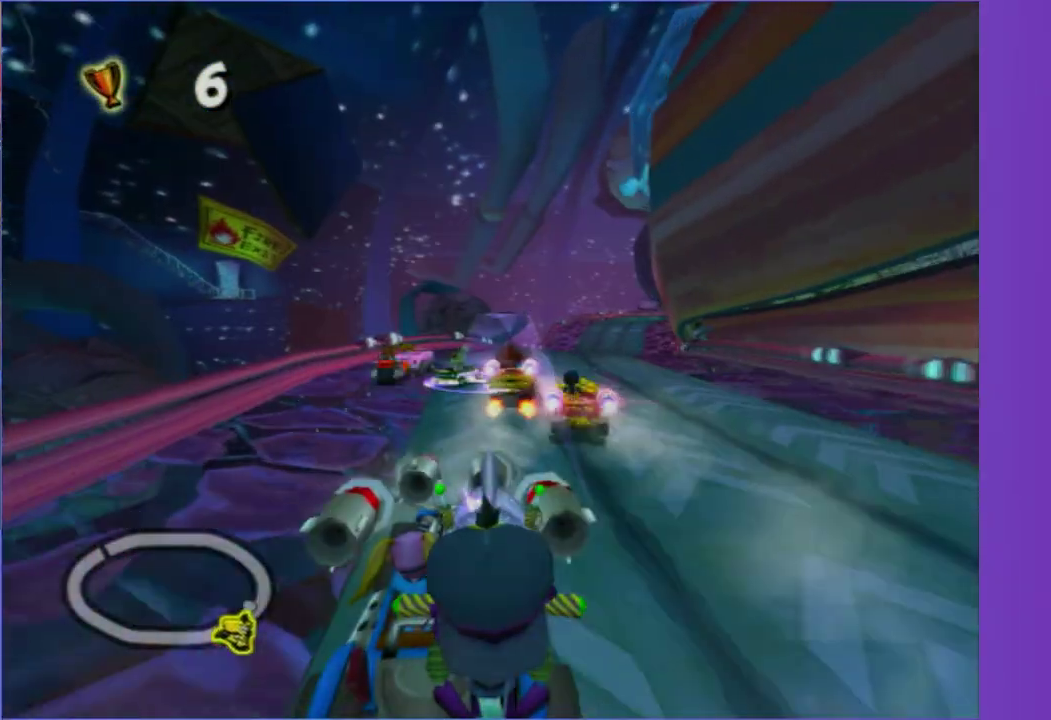
{"buttons": ["R2"], "left_stick": "center", "right_stick": "center", "events": [[117, "R2", "up"], [150, "left_stick", "up-left"], [217, "R2", "down"], [217, "left_stick", "right"], [333, "R2", "up"], [400, "left_stick", "up-right"], [433, "R2", "down"], [483, "left_stick", "center"]]}
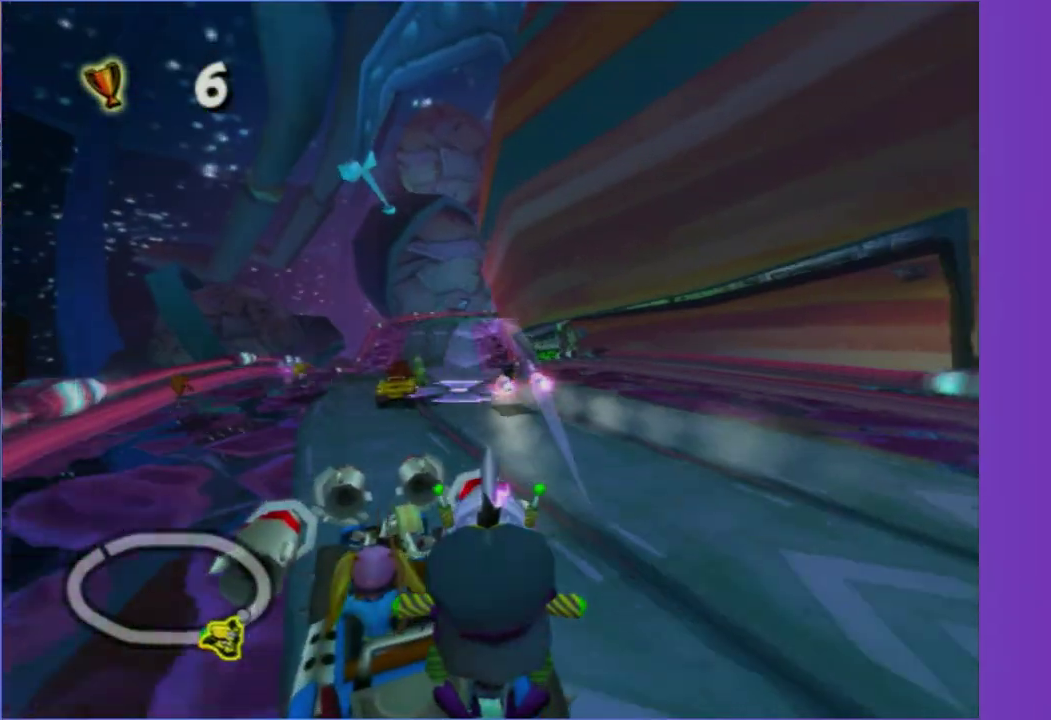
{"buttons": [], "left_stick": "up-right", "right_stick": "center", "events": [[33, "R2", "up"], [117, "R2", "down"], [267, "R2", "up"], [367, "R2", "down"], [367, "left_stick", "up-right"], [483, "R2", "up"]]}